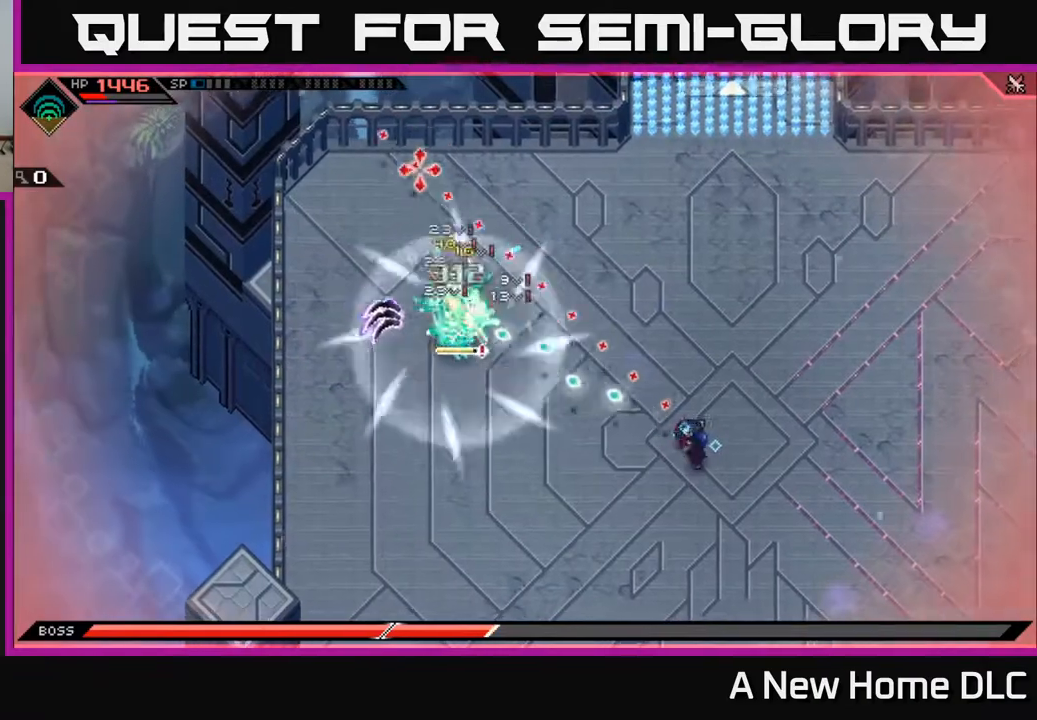
Gameplay with a controller (Xbox layout); each line is a JSON object with the inputs held at the frame after it. "events" lists button and stick changes between this image and that frame as [ms after this image, input, new state], when the widget could be followed in between.
{"buttons": ["L1"], "left_stick": "up-right", "right_stick": "center", "events": [[83, "left_stick", "down-right"], [217, "L1", "down"], [217, "right_stick", "center"], [233, "left_stick", "up-right"], [317, "L1", "up"], [500, "L1", "down"]]}
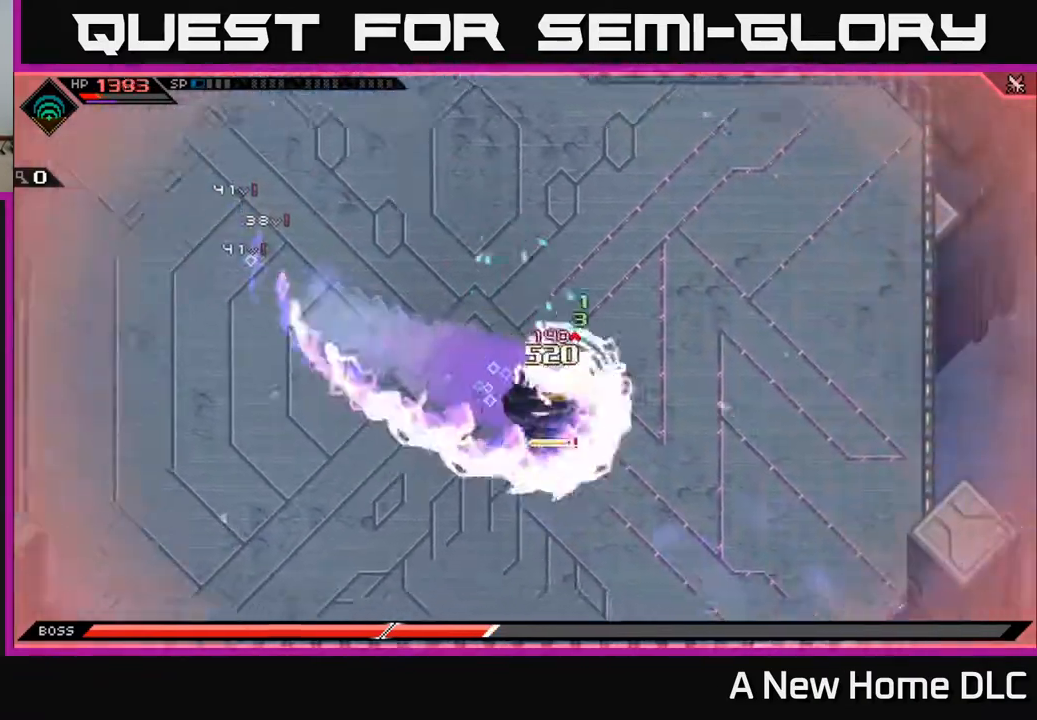
{"buttons": [], "left_stick": "up", "right_stick": "center", "events": [[83, "left_stick", "up"], [100, "L1", "up"]]}
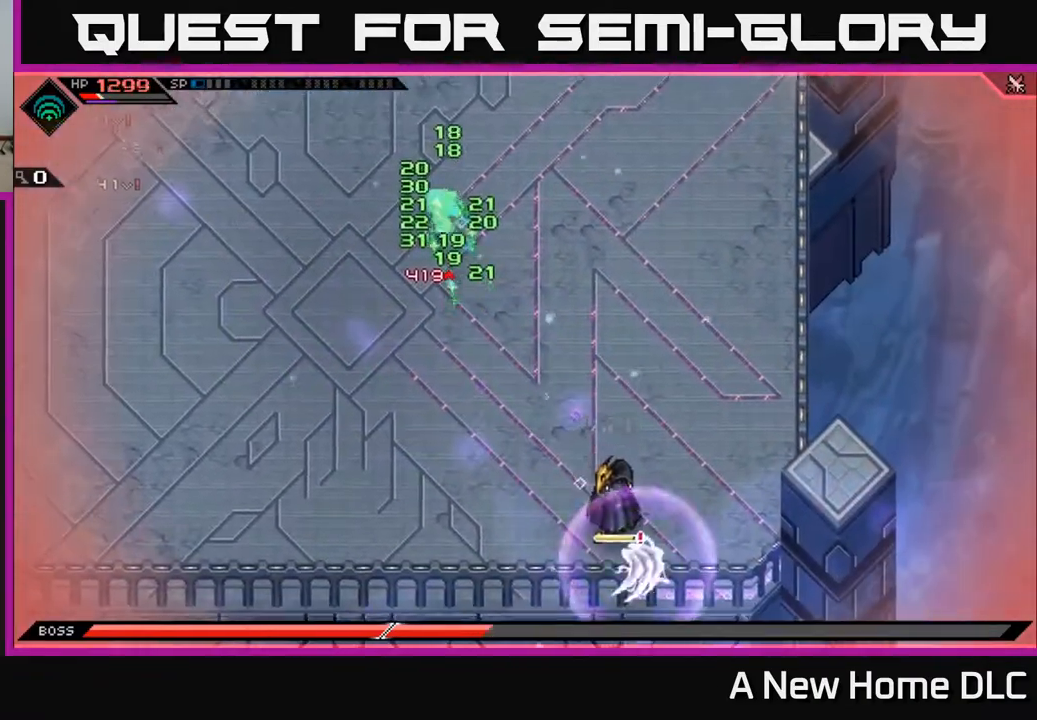
{"buttons": ["L1"], "left_stick": "down", "right_stick": "center", "events": [[200, "left_stick", "left"], [283, "L1", "down"], [317, "left_stick", "down-left"], [400, "L1", "up"], [450, "left_stick", "down"], [467, "L1", "down"]]}
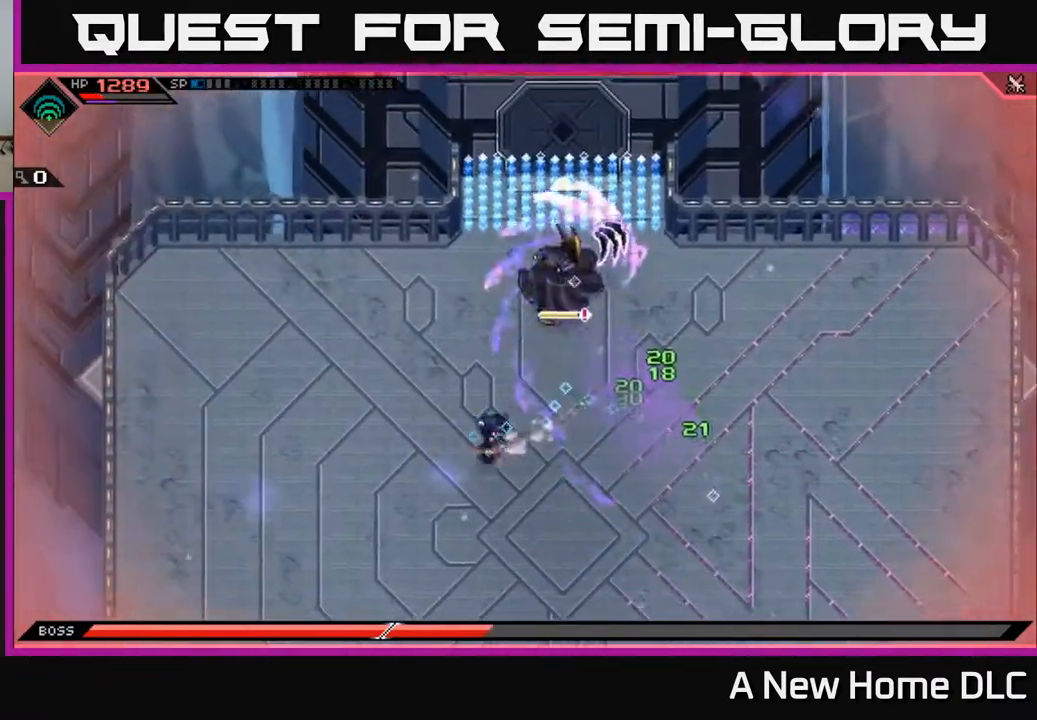
{"buttons": [], "left_stick": "left", "right_stick": "center", "events": [[50, "L1", "up"], [483, "left_stick", "left"]]}
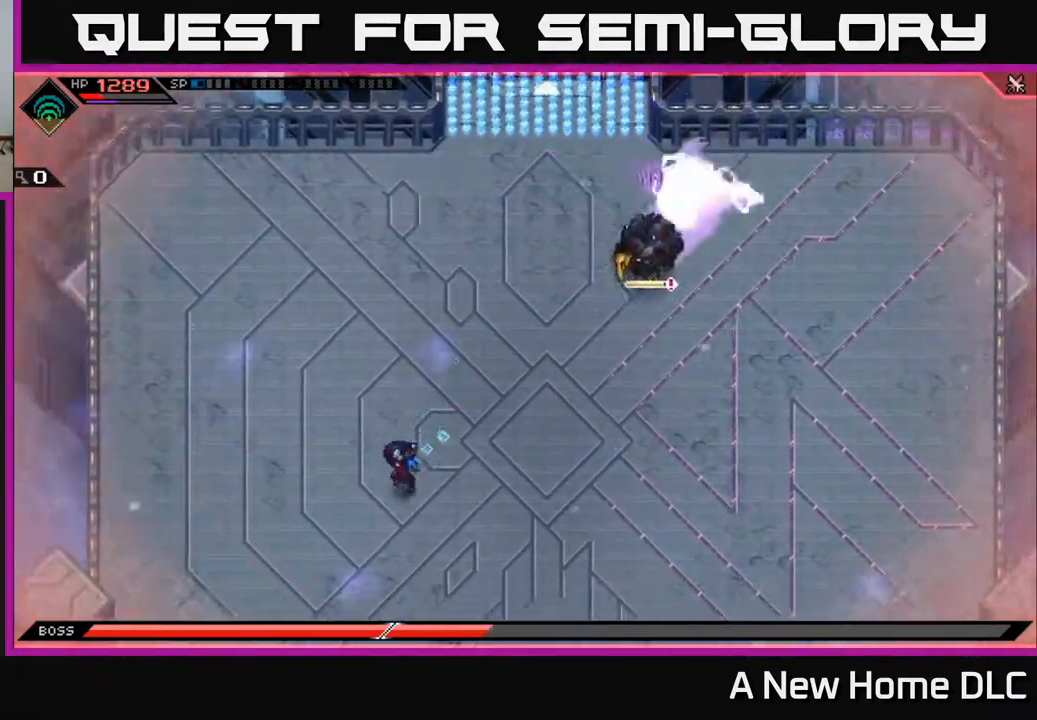
{"buttons": [], "left_stick": "up", "right_stick": "center", "events": [[17, "left_stick", "up-left"], [100, "L1", "down"], [200, "L1", "up"], [217, "left_stick", "up"], [267, "L1", "down"], [383, "L1", "up"]]}
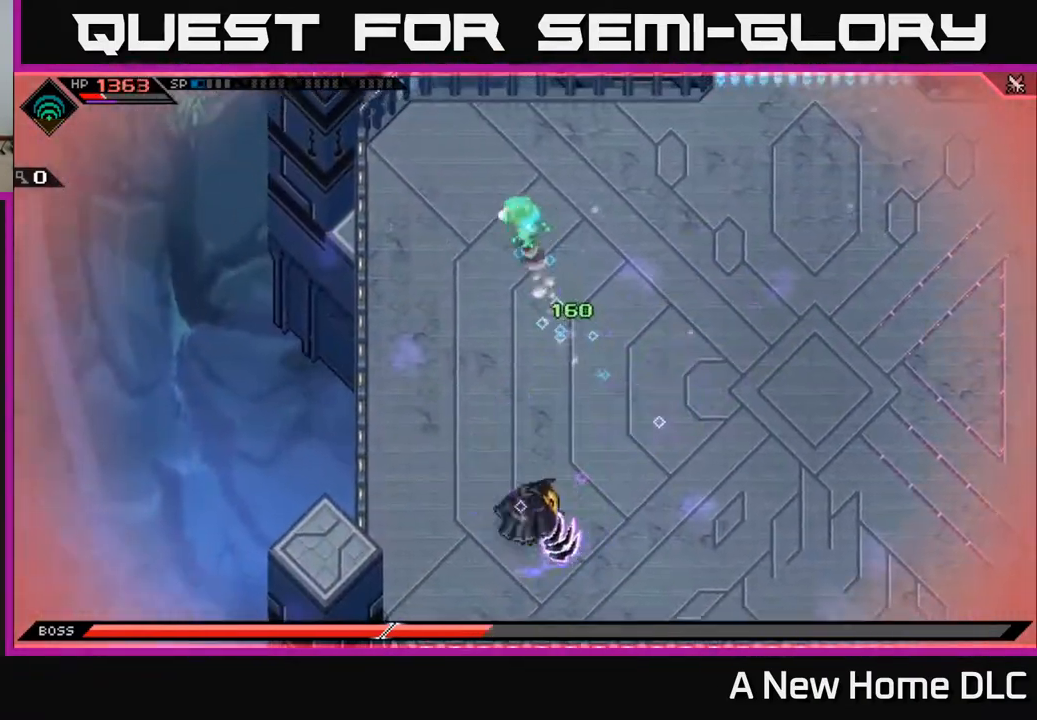
{"buttons": [], "left_stick": "down", "right_stick": "center", "events": [[50, "left_stick", "down"], [233, "L1", "down"], [333, "L1", "up"]]}
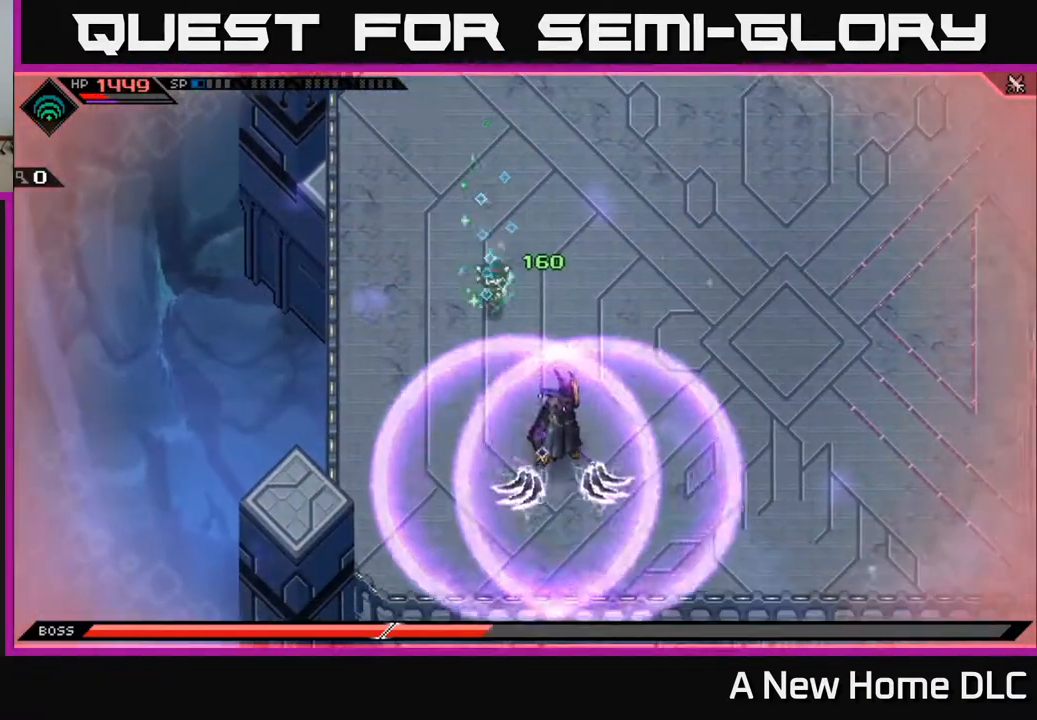
{"buttons": [], "left_stick": "center", "right_stick": "center", "events": [[33, "L1", "down"], [33, "left_stick", "down-right"], [167, "L1", "up"], [217, "X", "down"], [317, "X", "up"], [367, "X", "down"], [467, "X", "up"], [500, "left_stick", "center"]]}
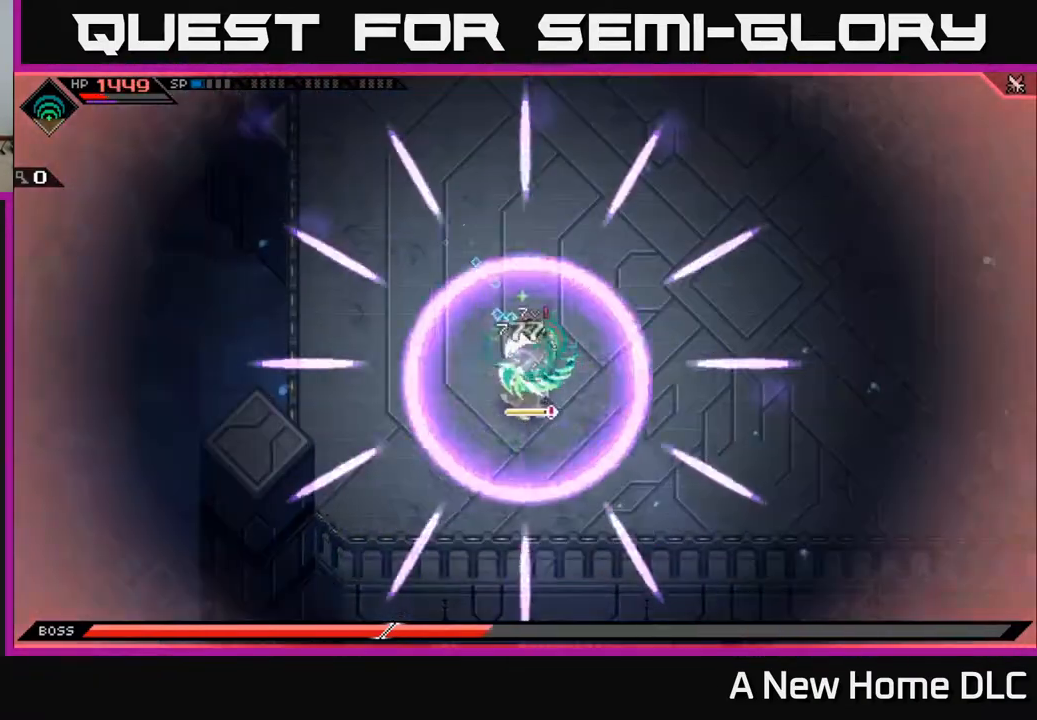
{"buttons": [], "left_stick": "down-right", "right_stick": "center", "events": [[17, "left_stick", "down-right"], [33, "left_stick", "right"], [83, "L1", "down"], [183, "L1", "up"], [267, "L1", "down"], [500, "L1", "up"], [500, "left_stick", "down-right"]]}
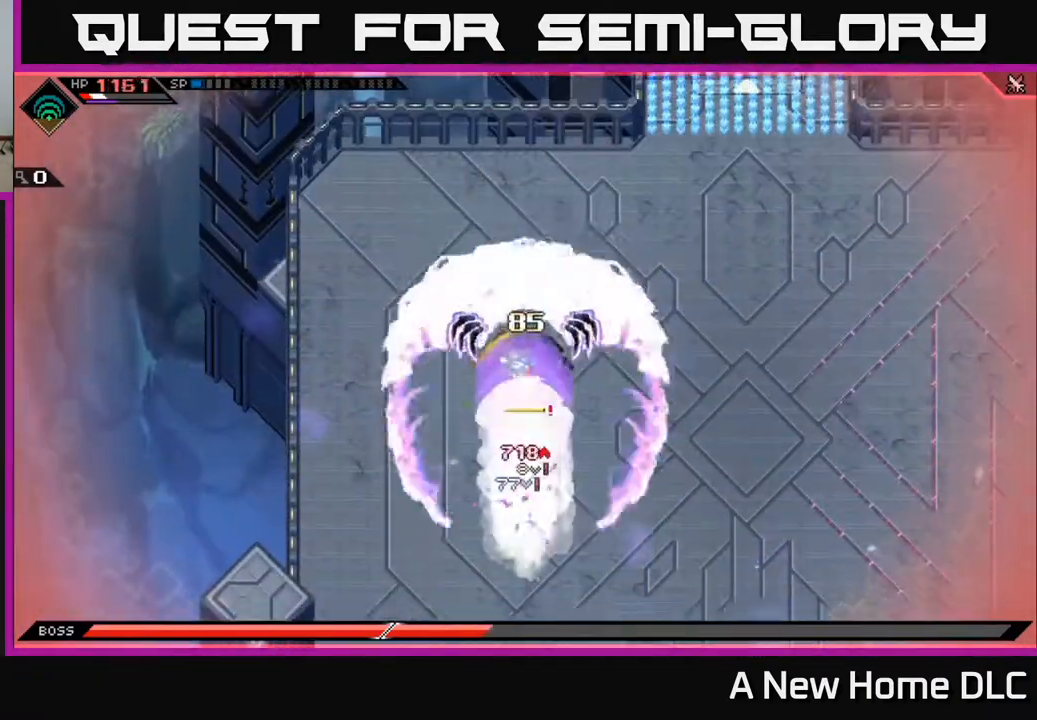
{"buttons": [], "left_stick": "down-right", "right_stick": "center", "events": [[50, "L1", "down"], [167, "L1", "up"], [317, "left_stick", "center"], [450, "left_stick", "down-right"]]}
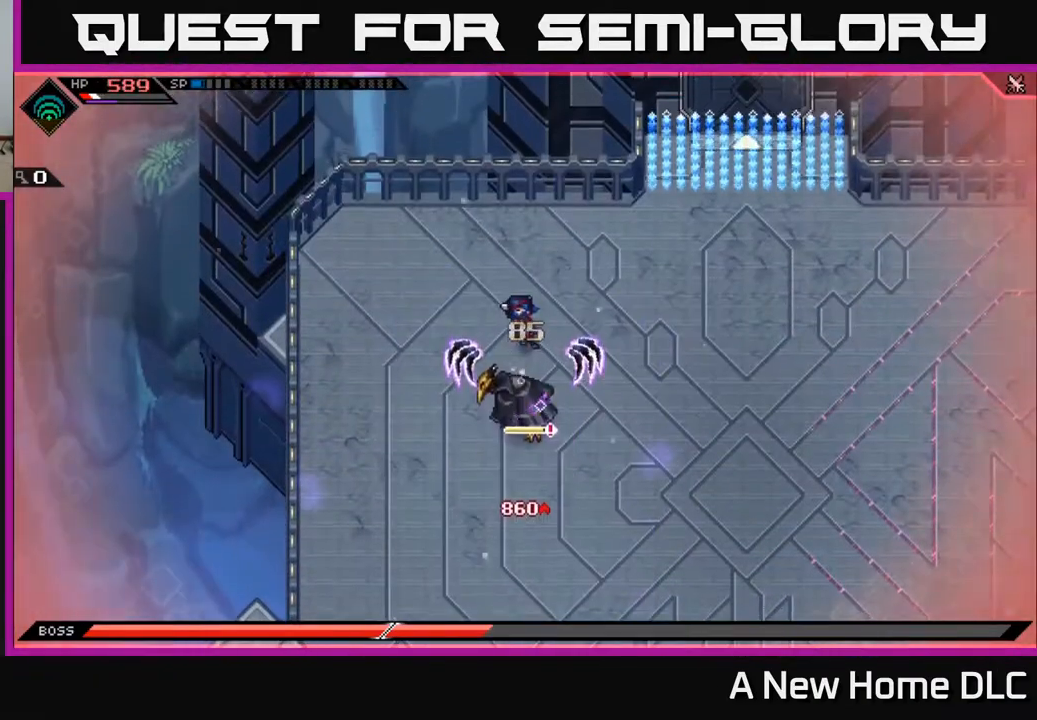
{"buttons": ["R2"], "left_stick": "right", "right_stick": "down-left", "events": [[100, "left_stick", "right"], [383, "right_stick", "down-left"], [450, "R2", "down"]]}
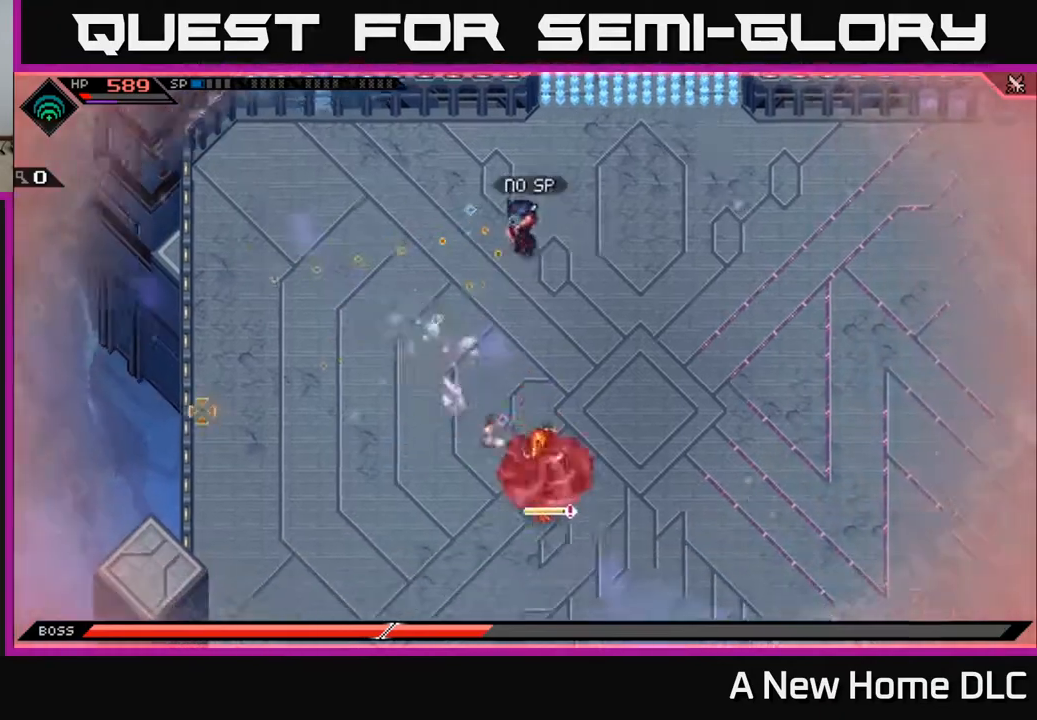
{"buttons": ["R1"], "left_stick": "center", "right_stick": "down", "events": [[67, "R2", "up"], [133, "right_stick", "down"], [150, "left_stick", "center"], [467, "R1", "down"]]}
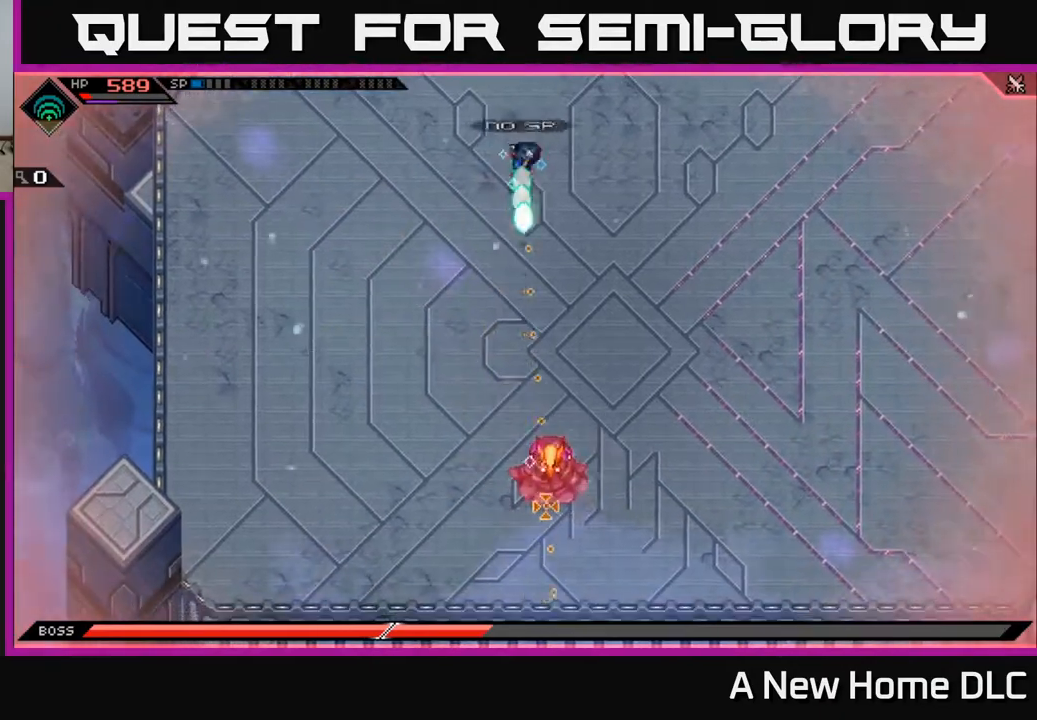
{"buttons": [], "left_stick": "down", "right_stick": "down", "events": [[117, "R1", "up"], [283, "left_stick", "down"]]}
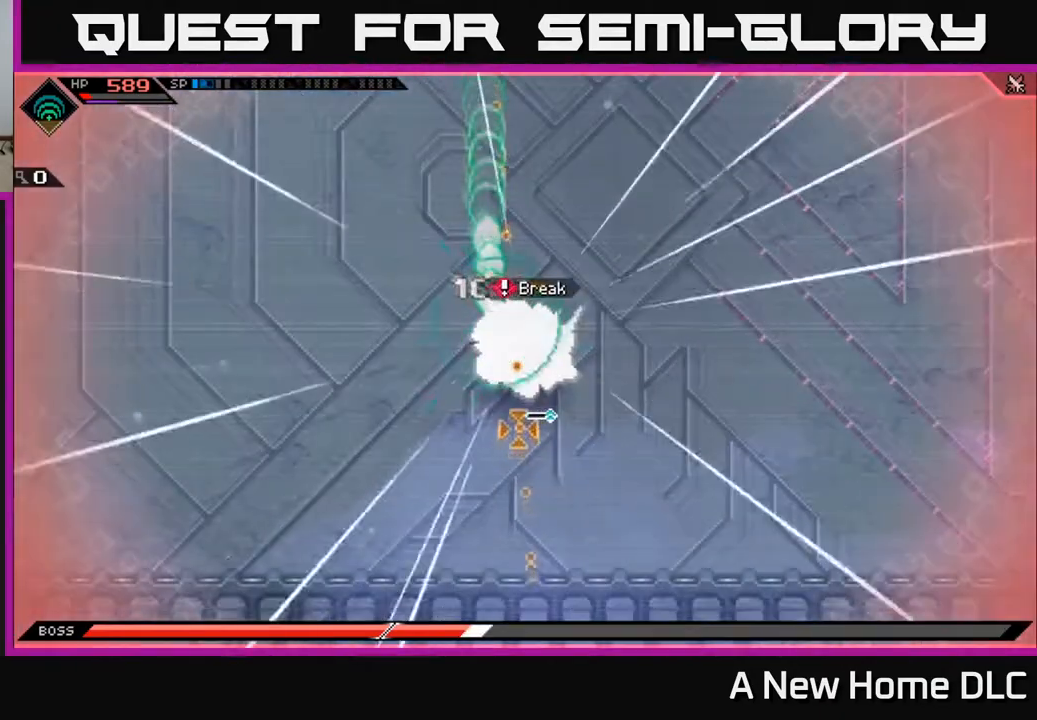
{"buttons": ["L1"], "left_stick": "down", "right_stick": "down", "events": [[283, "L1", "down"], [383, "L1", "up"], [483, "L1", "down"]]}
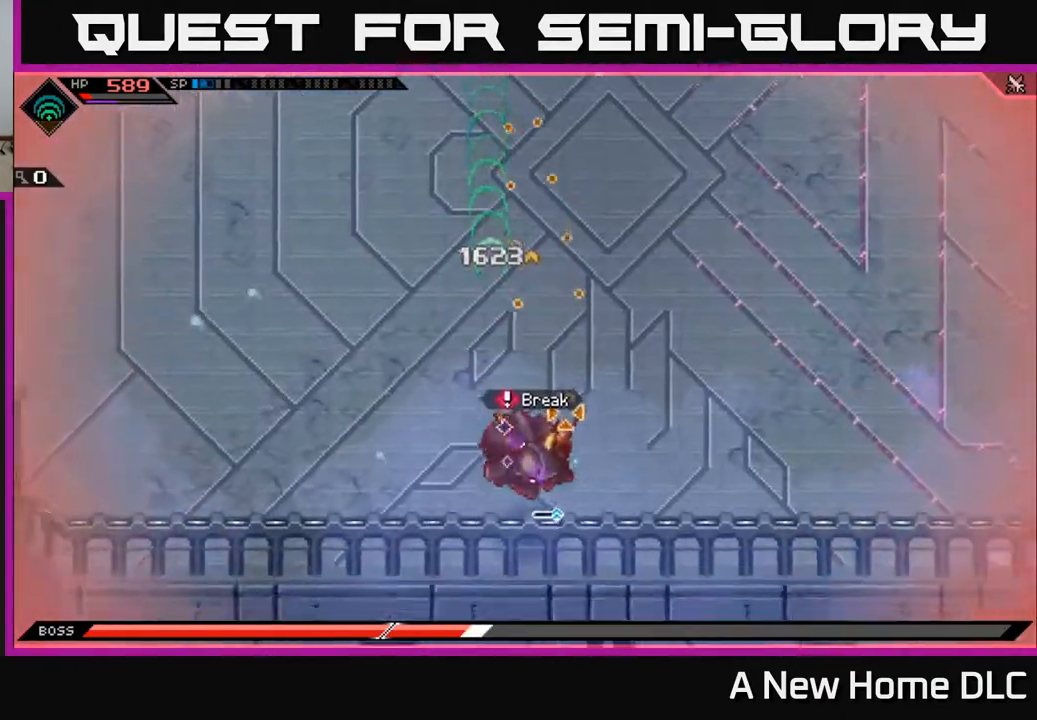
{"buttons": ["R1"], "left_stick": "down", "right_stick": "down", "events": [[50, "L1", "up"], [500, "R1", "down"]]}
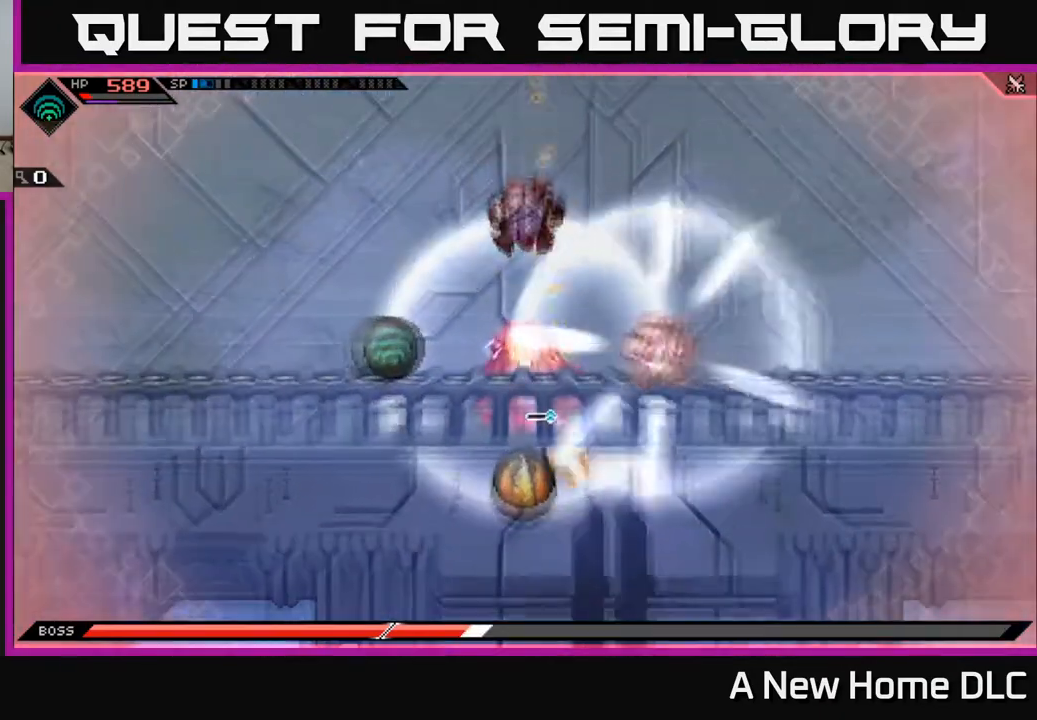
{"buttons": [], "left_stick": "center", "right_stick": "down", "events": [[150, "R1", "up"], [433, "left_stick", "center"]]}
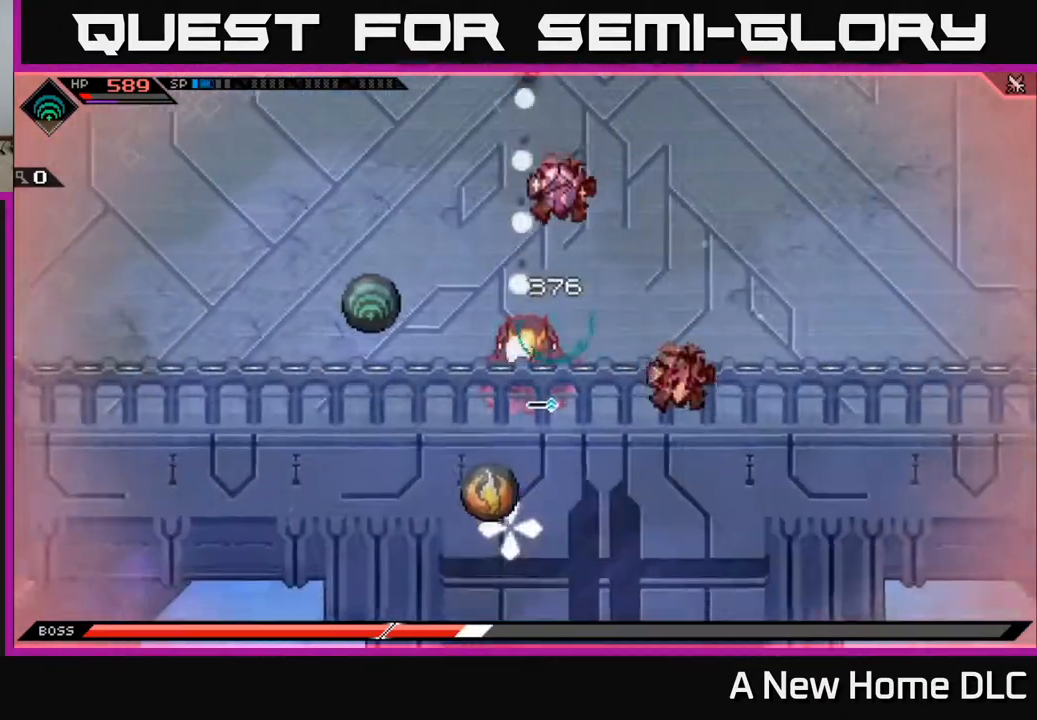
{"buttons": ["R1"], "left_stick": "center", "right_stick": "down", "events": [[217, "R1", "down"]]}
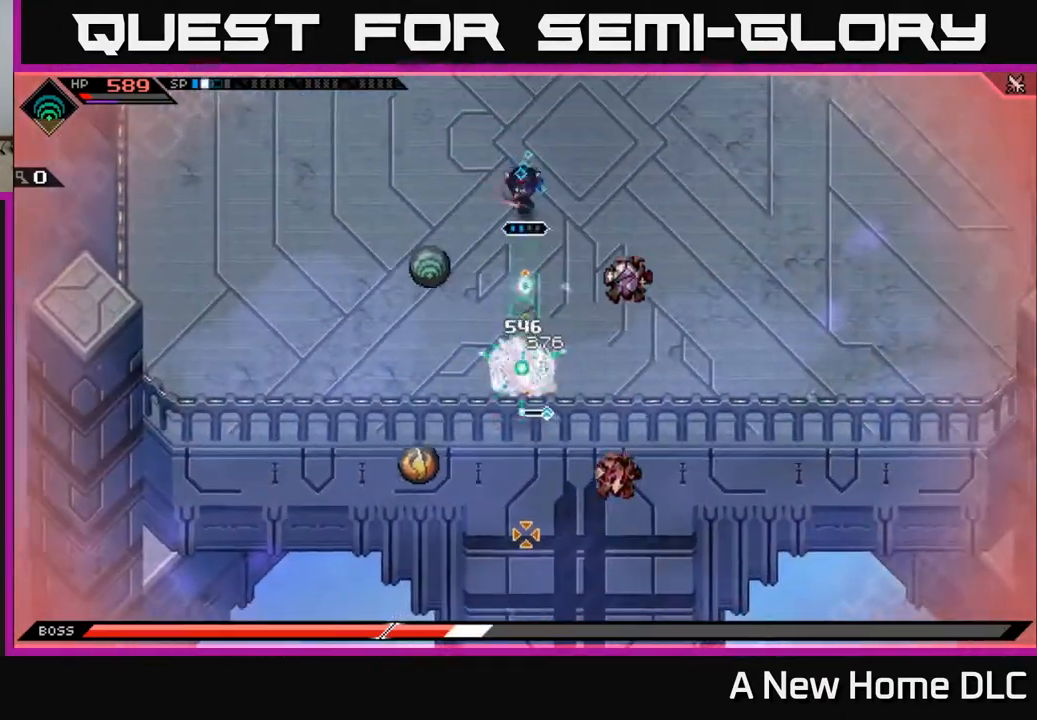
{"buttons": [], "left_stick": "center", "right_stick": "down", "events": [[17, "left_stick", "down"], [67, "R1", "up"], [150, "L1", "down"], [167, "right_stick", "center"], [183, "R2", "down"], [200, "L1", "up"], [233, "left_stick", "center"], [267, "right_stick", "down"], [483, "R2", "up"]]}
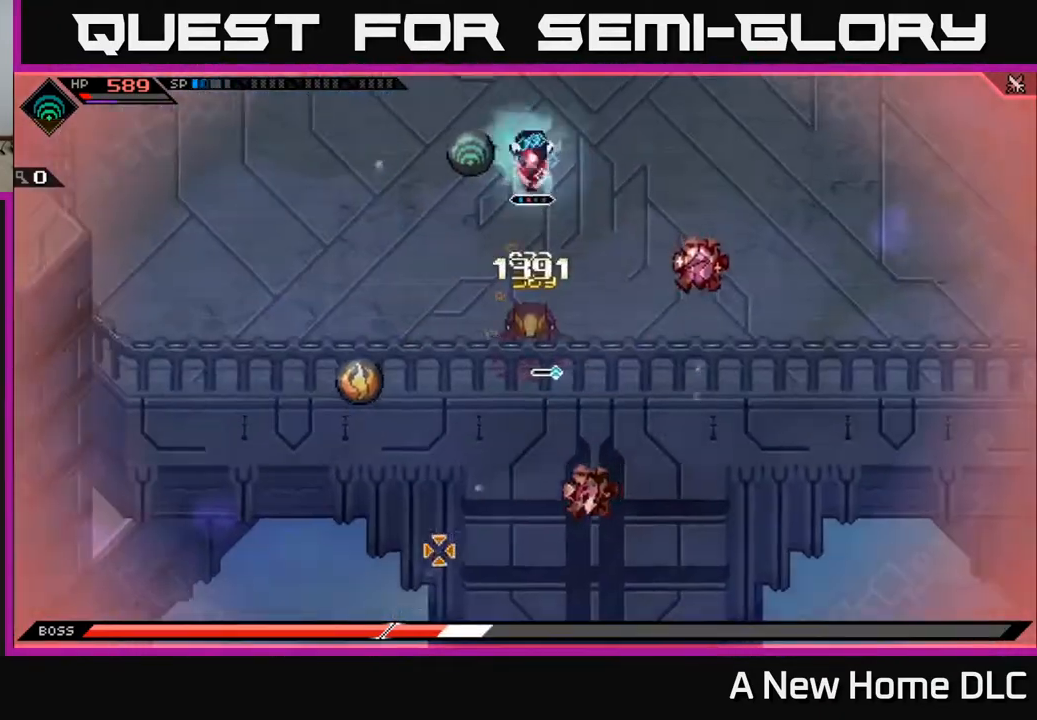
{"buttons": [], "left_stick": "center", "right_stick": "down", "events": []}
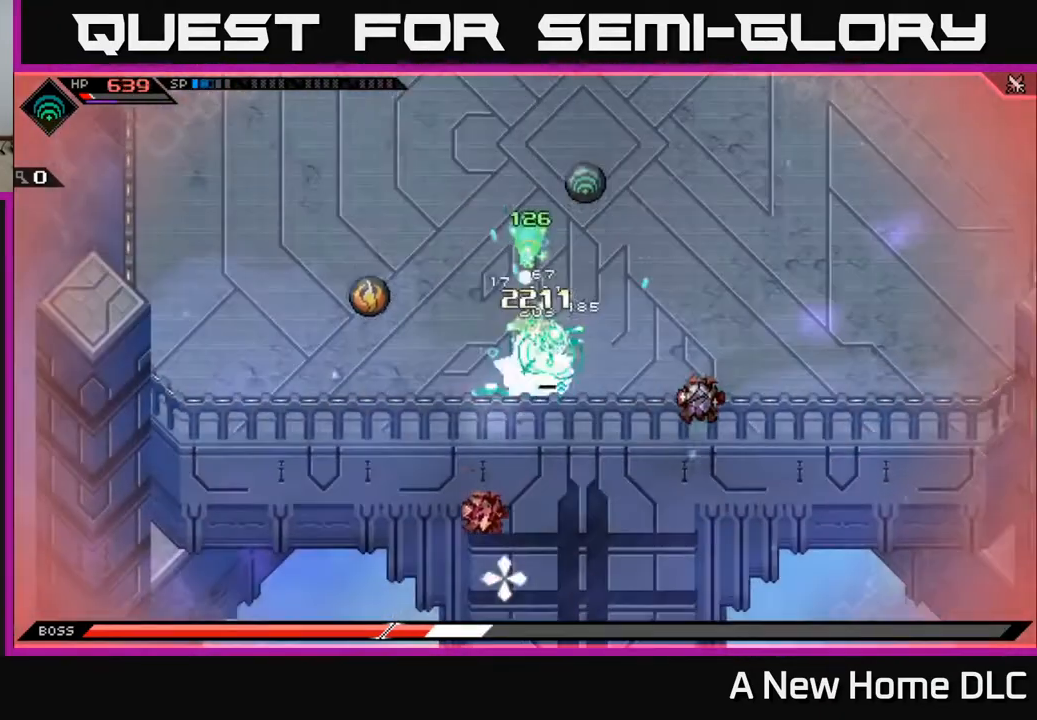
{"buttons": [], "left_stick": "down", "right_stick": "center", "events": [[467, "right_stick", "center"], [483, "left_stick", "down"]]}
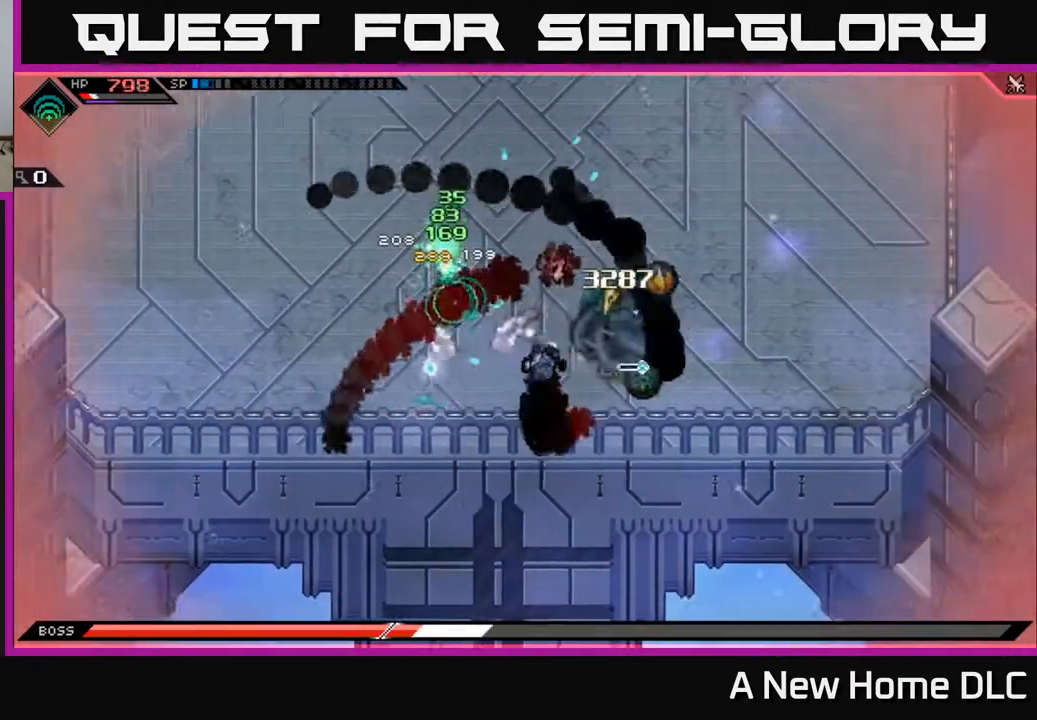
{"buttons": ["L1"], "left_stick": "up-left", "right_stick": "center", "events": [[50, "X", "down"], [150, "X", "up"], [200, "left_stick", "down-right"], [367, "left_stick", "left"], [417, "L1", "down"], [467, "left_stick", "up-left"]]}
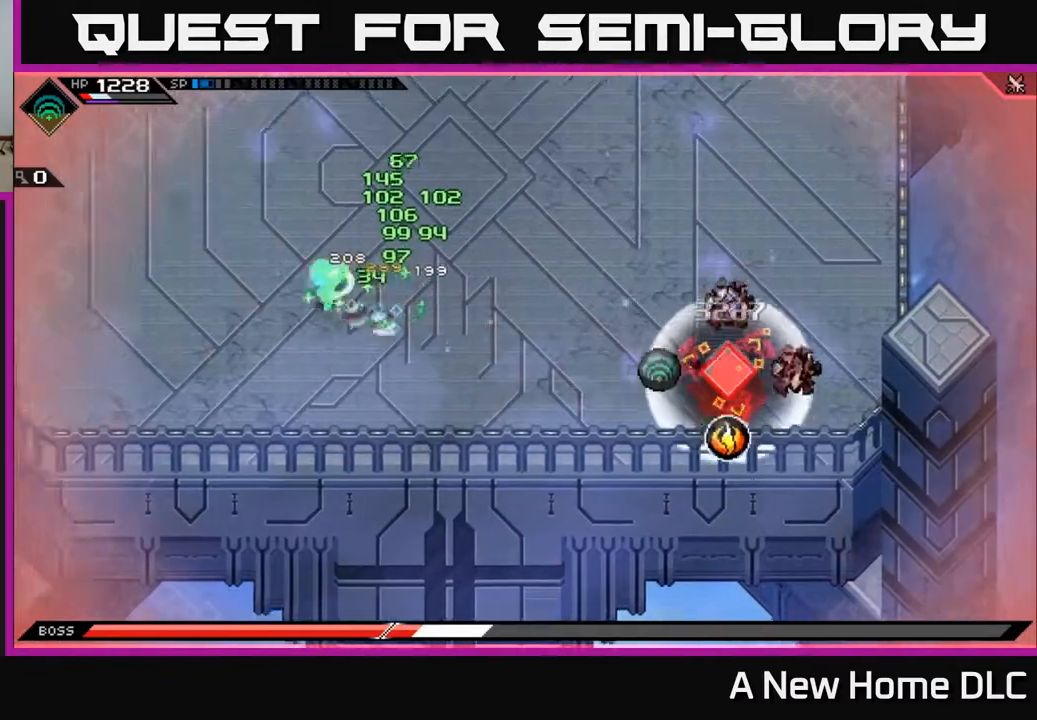
{"buttons": [], "left_stick": "up", "right_stick": "right", "events": [[50, "L1", "up"], [150, "L1", "down"], [250, "L1", "up"], [317, "right_stick", "right"], [400, "left_stick", "up"]]}
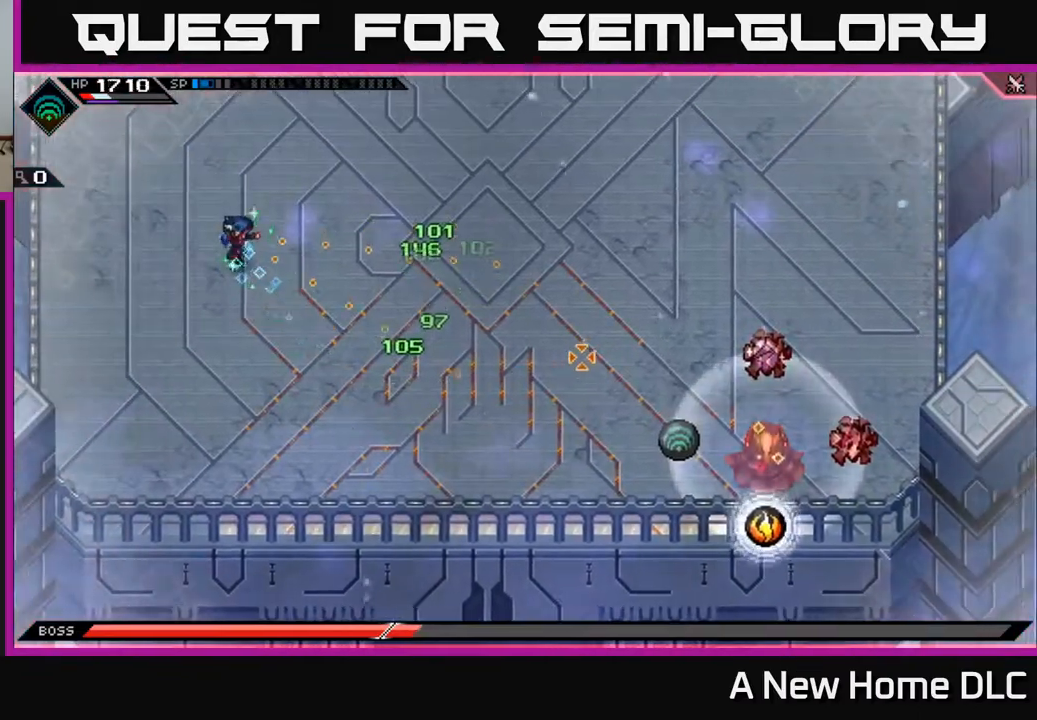
{"buttons": [], "left_stick": "center", "right_stick": "right", "events": [[67, "left_stick", "right"], [217, "R1", "down"], [333, "left_stick", "center"], [350, "R1", "up"]]}
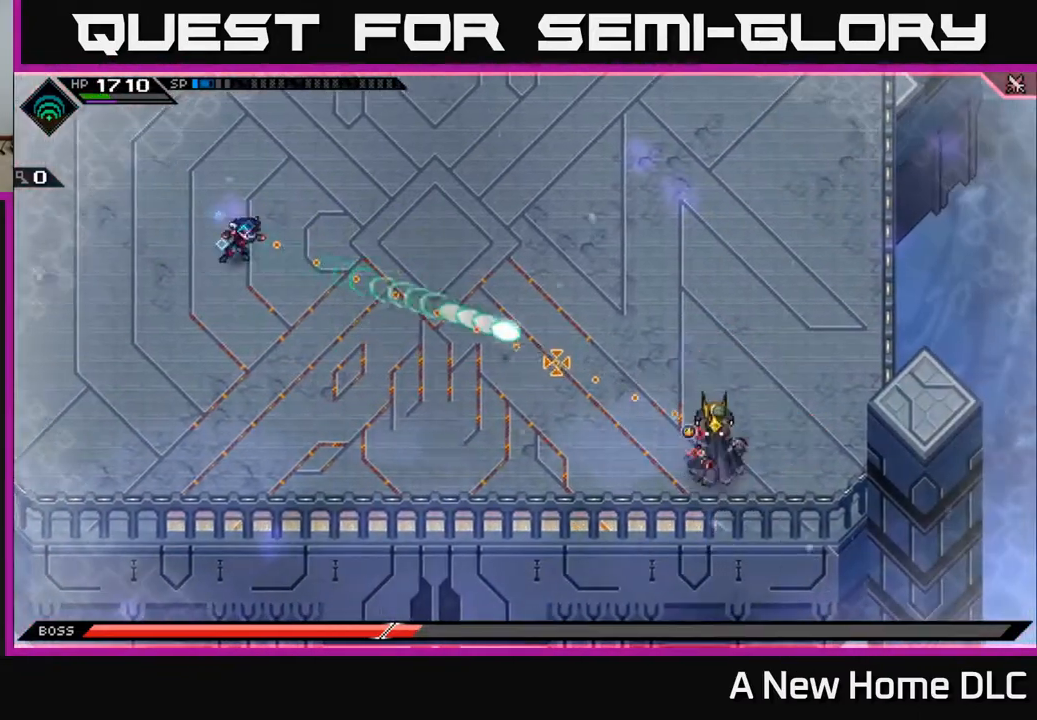
{"buttons": [], "left_stick": "center", "right_stick": "right", "events": [[333, "R1", "down"], [450, "R1", "up"]]}
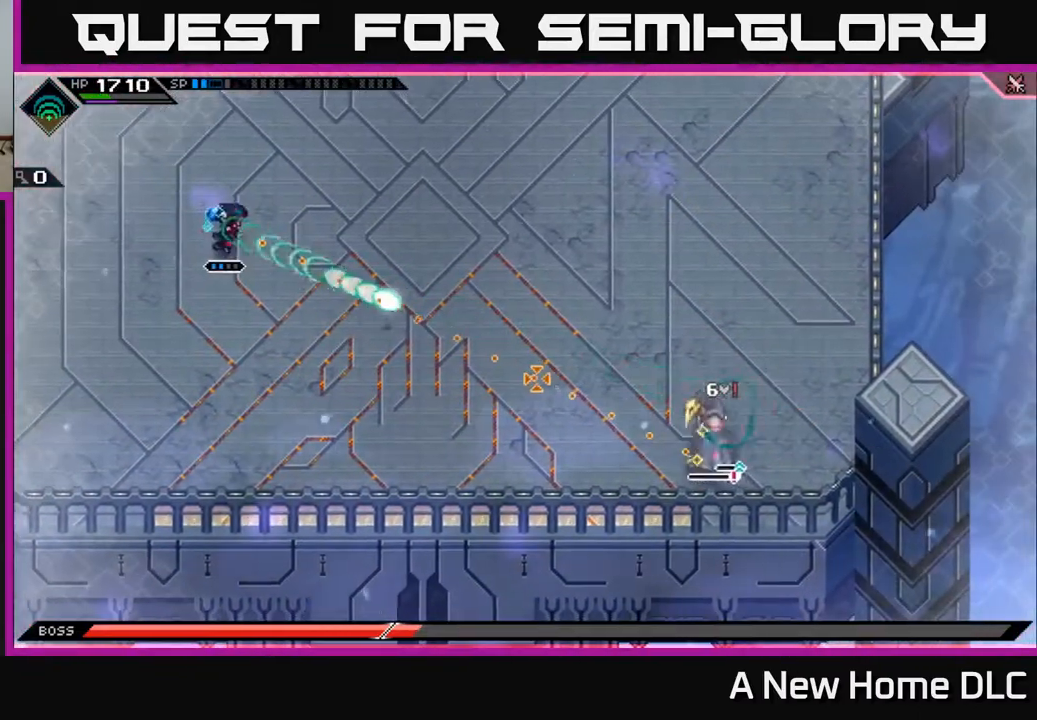
{"buttons": ["R1"], "left_stick": "center", "right_stick": "right", "events": [[467, "R1", "down"]]}
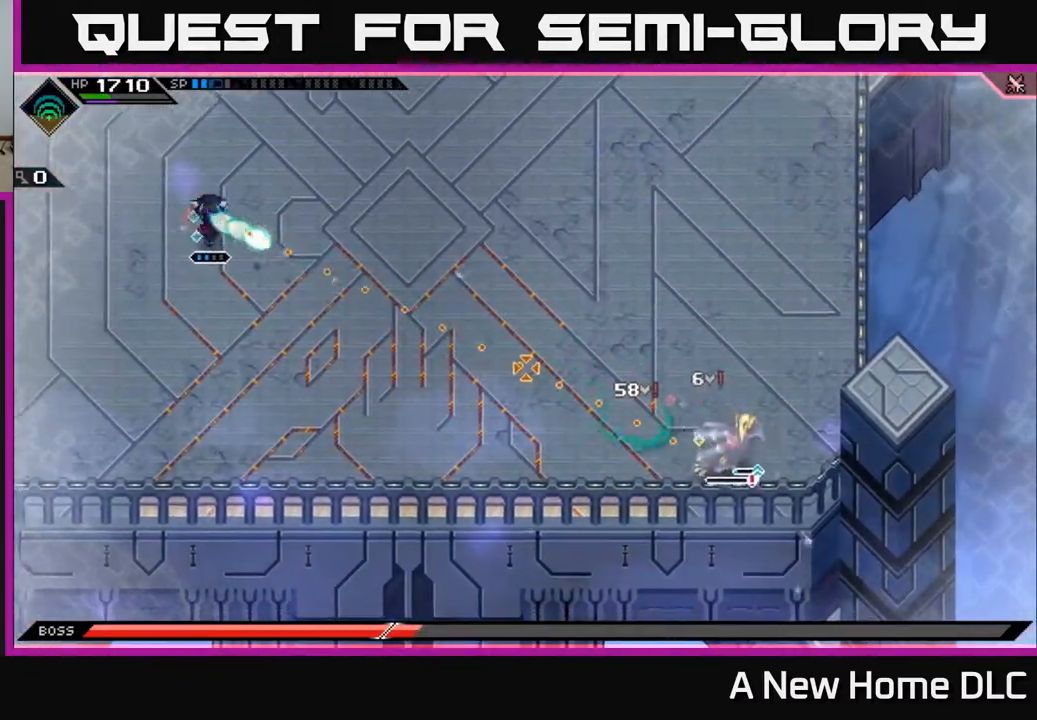
{"buttons": [], "left_stick": "center", "right_stick": "center", "events": [[83, "R1", "up"], [500, "right_stick", "center"]]}
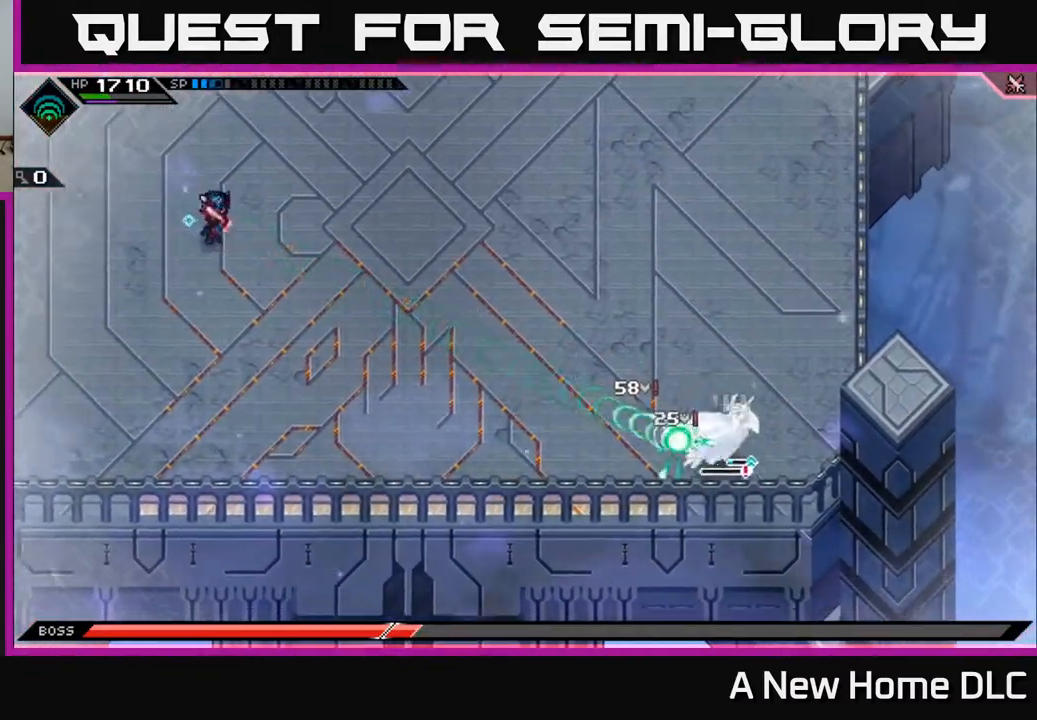
{"buttons": [], "left_stick": "right", "right_stick": "center", "events": [[167, "left_stick", "up"], [367, "left_stick", "right"]]}
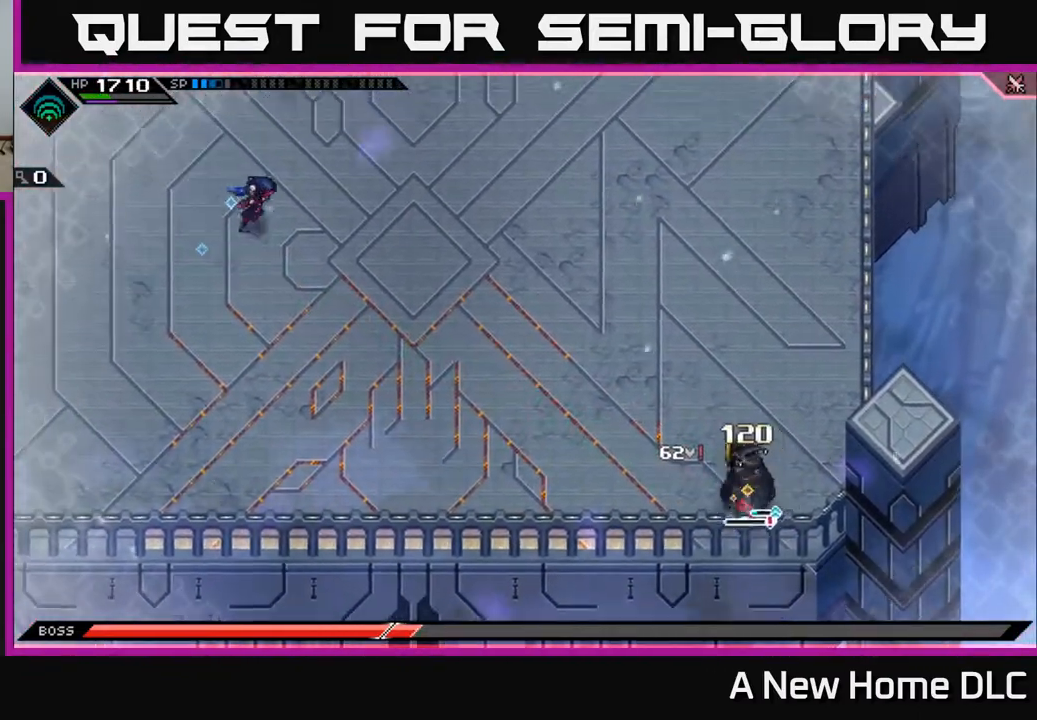
{"buttons": [], "left_stick": "center", "right_stick": "center", "events": [[483, "left_stick", "center"]]}
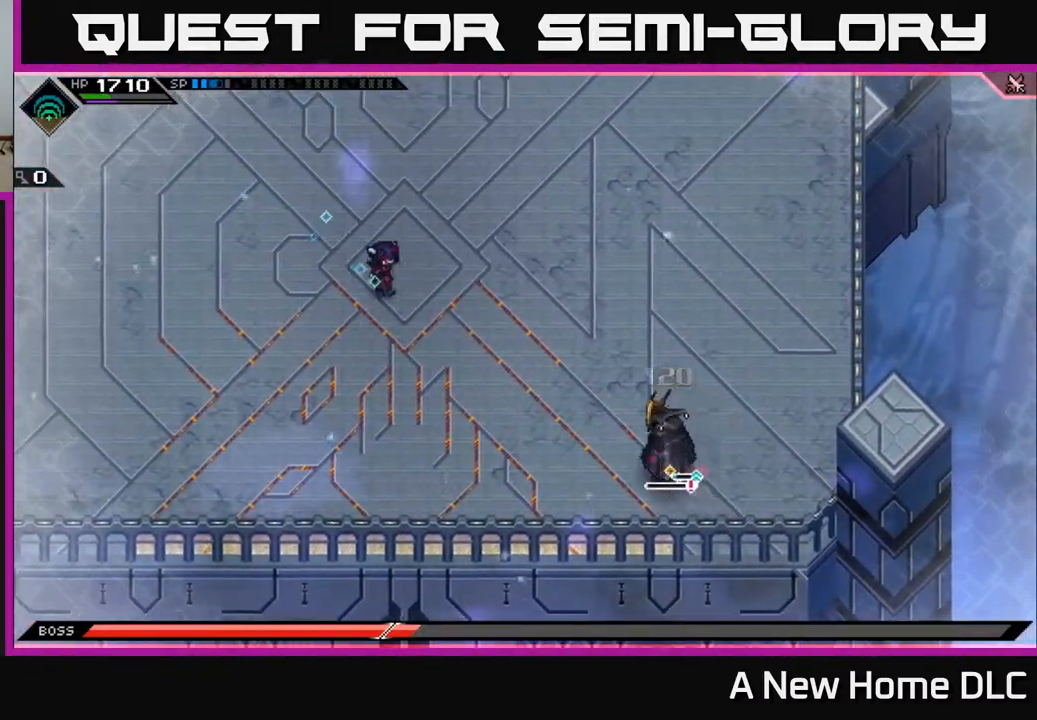
{"buttons": [], "left_stick": "center", "right_stick": "down-right", "events": [[33, "right_stick", "down-right"], [50, "R2", "down"], [133, "R2", "up"]]}
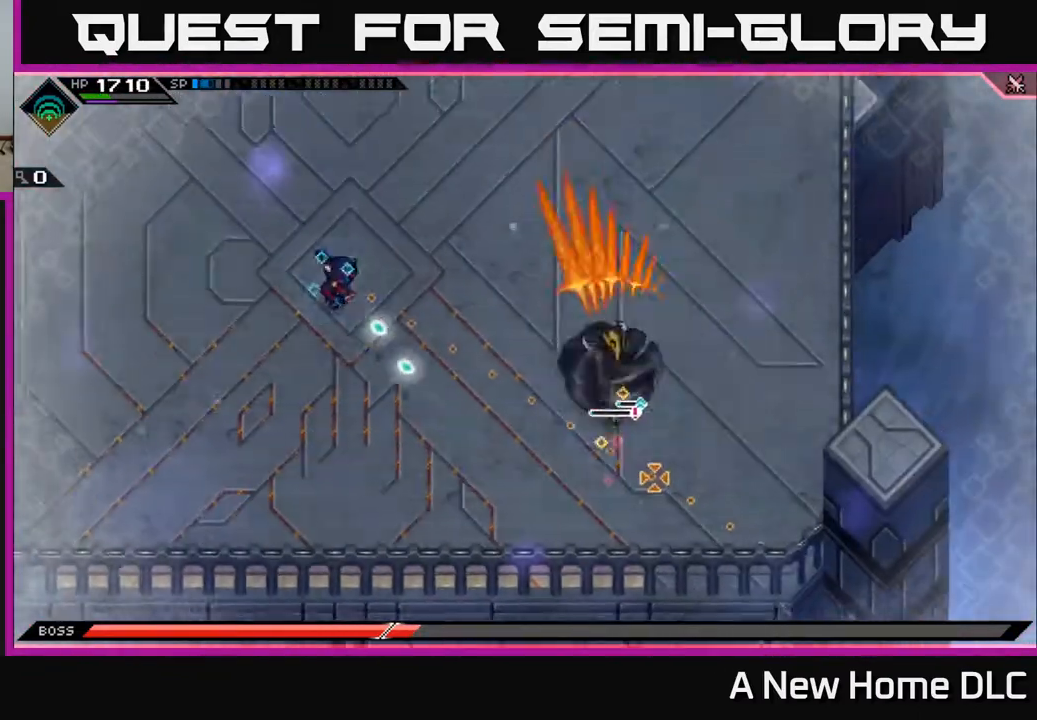
{"buttons": [], "left_stick": "left", "right_stick": "right", "events": [[200, "right_stick", "right"], [500, "left_stick", "left"]]}